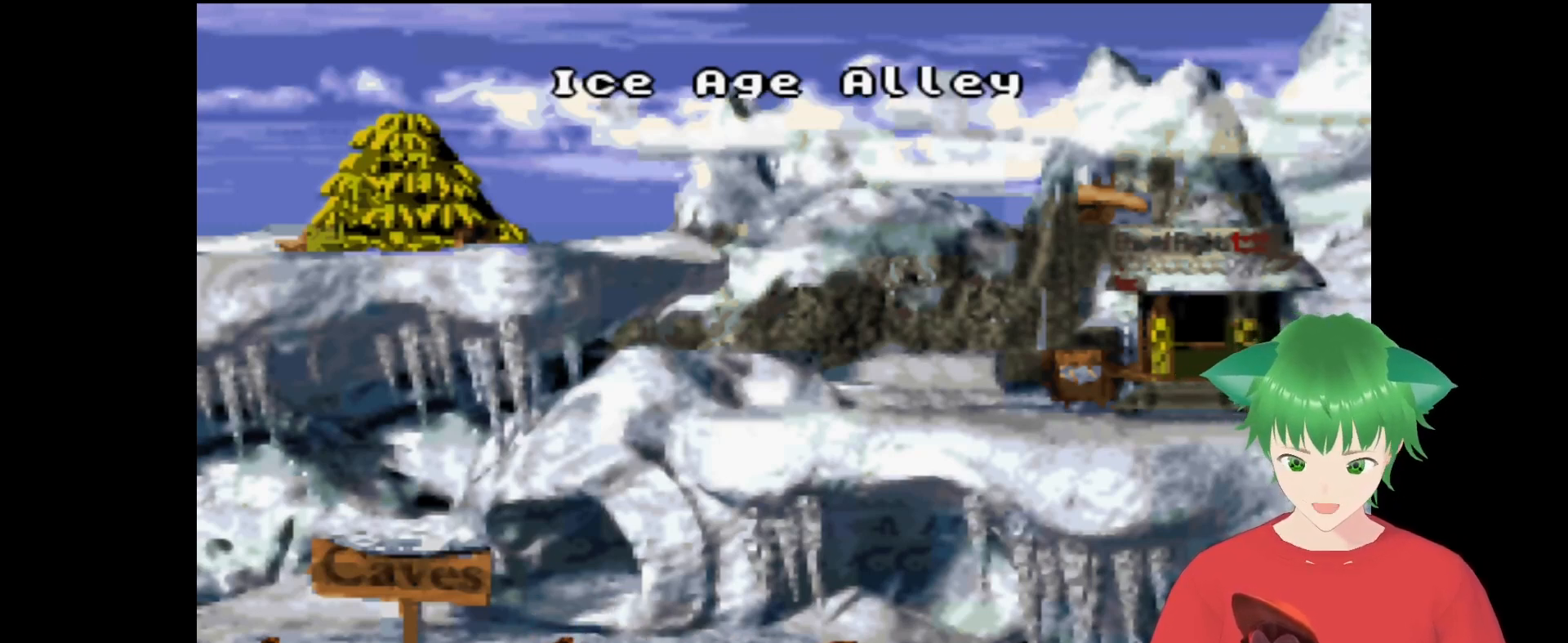
Gameplay with a controller (Nintendo layout); each line is a JSON object with the inputs held at the frame after it. "events" lists button and stick changes between this image and that frame as [ms after this image, input, new state], when the widget could be followed in between. Not read: L3 R3.
{"buttons": [], "events": [[67, "B", "down"], [267, "B", "up"]]}
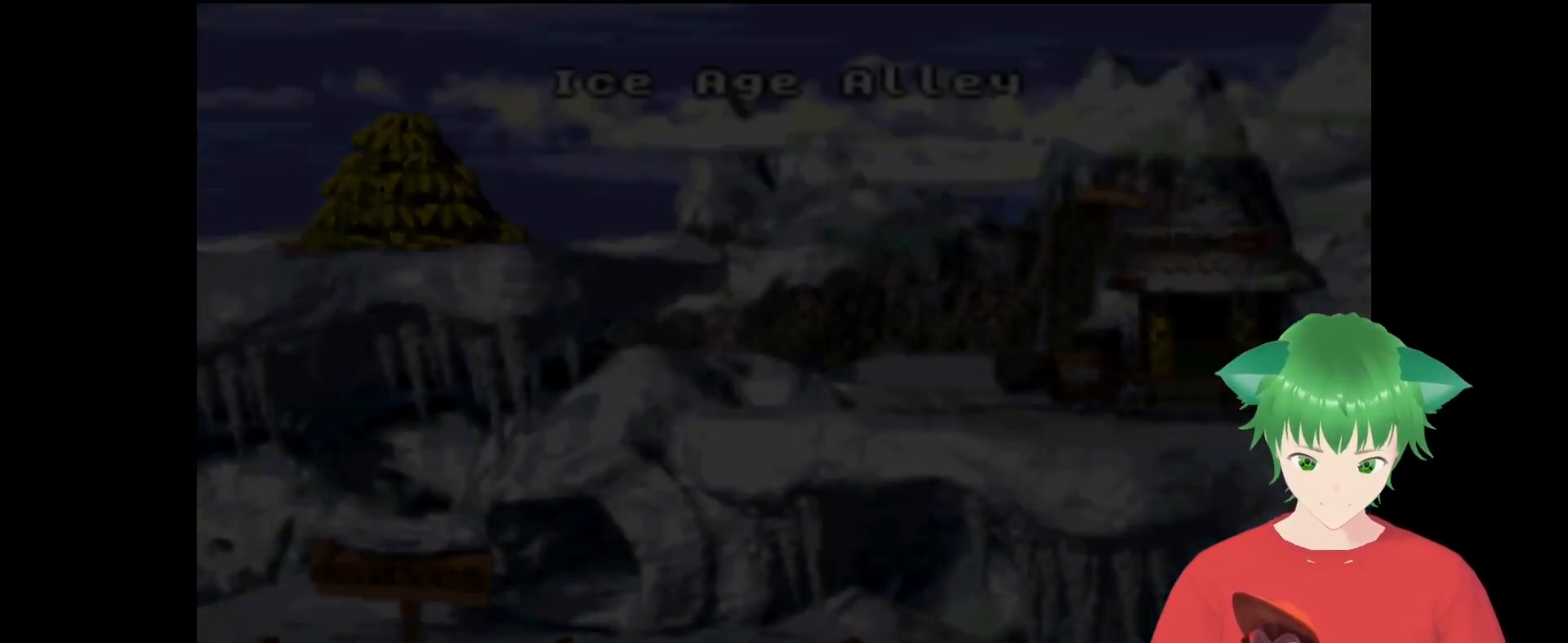
{"buttons": [], "events": []}
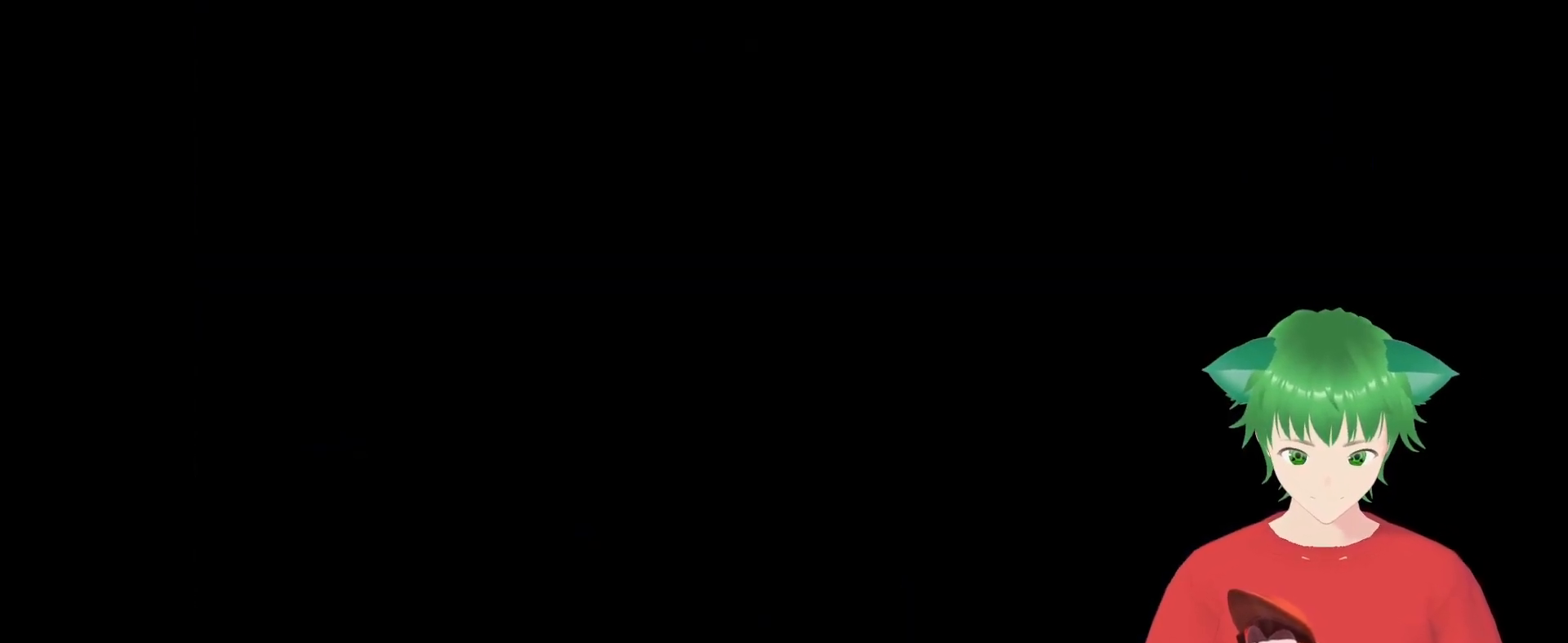
{"buttons": [], "events": []}
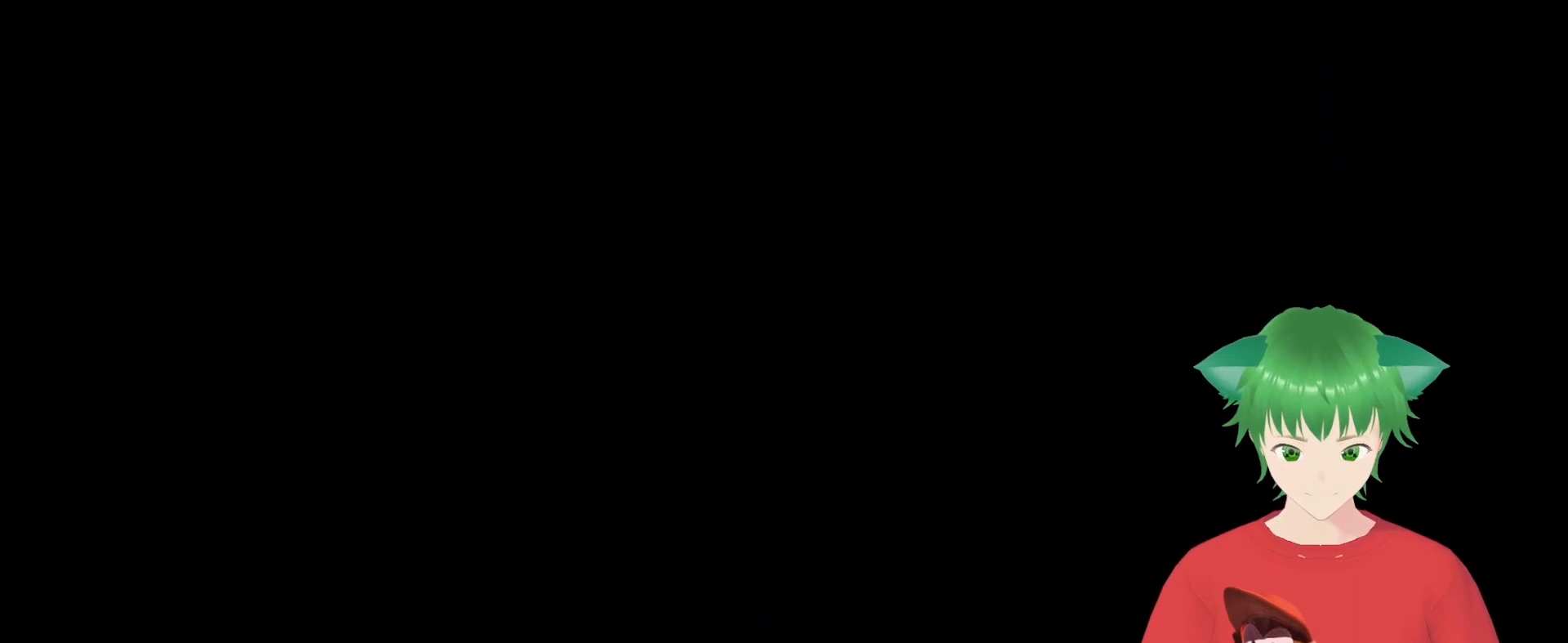
{"buttons": [], "events": []}
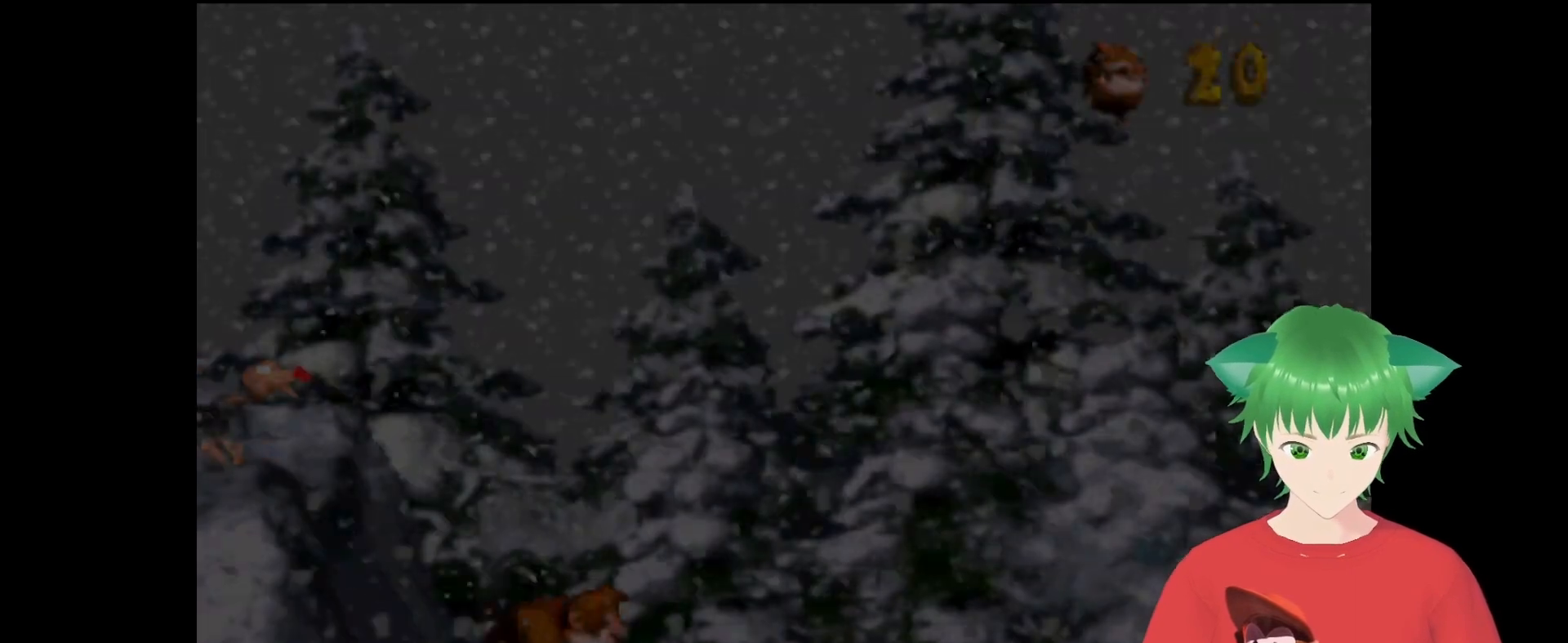
{"buttons": [], "events": []}
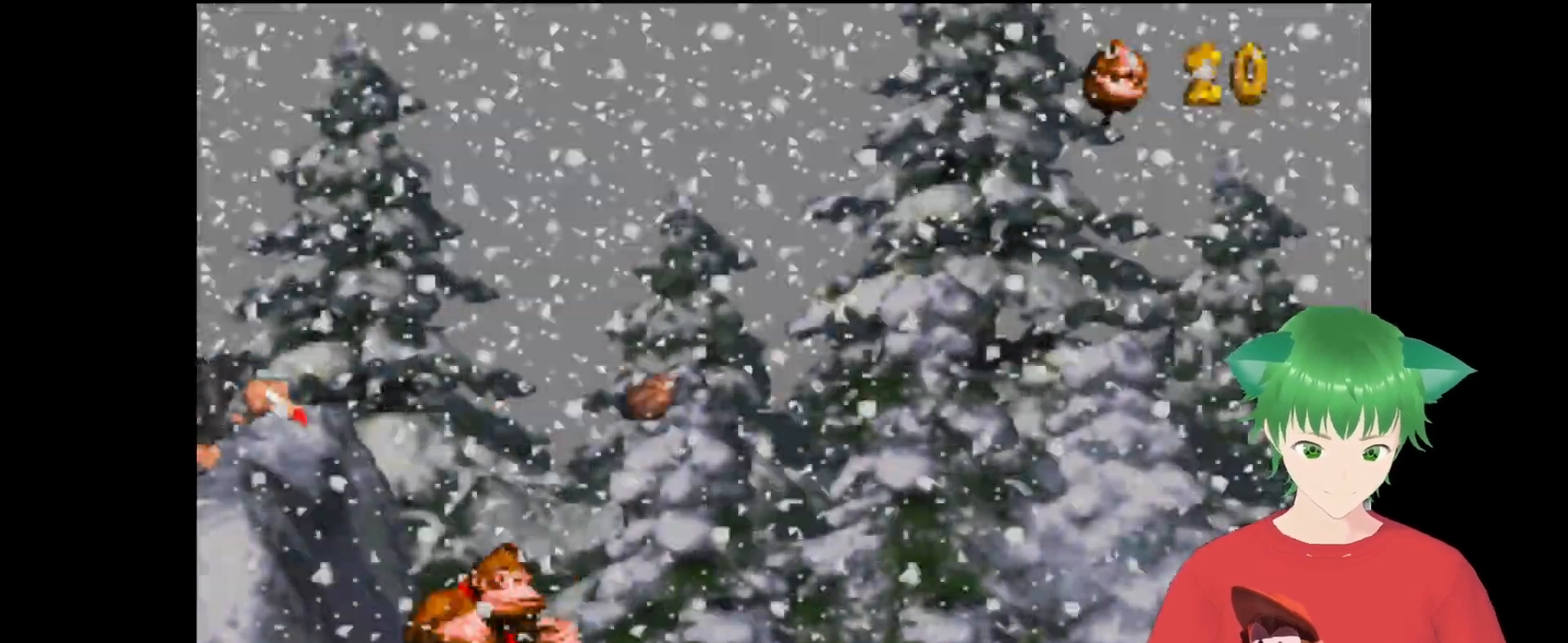
{"buttons": [], "events": []}
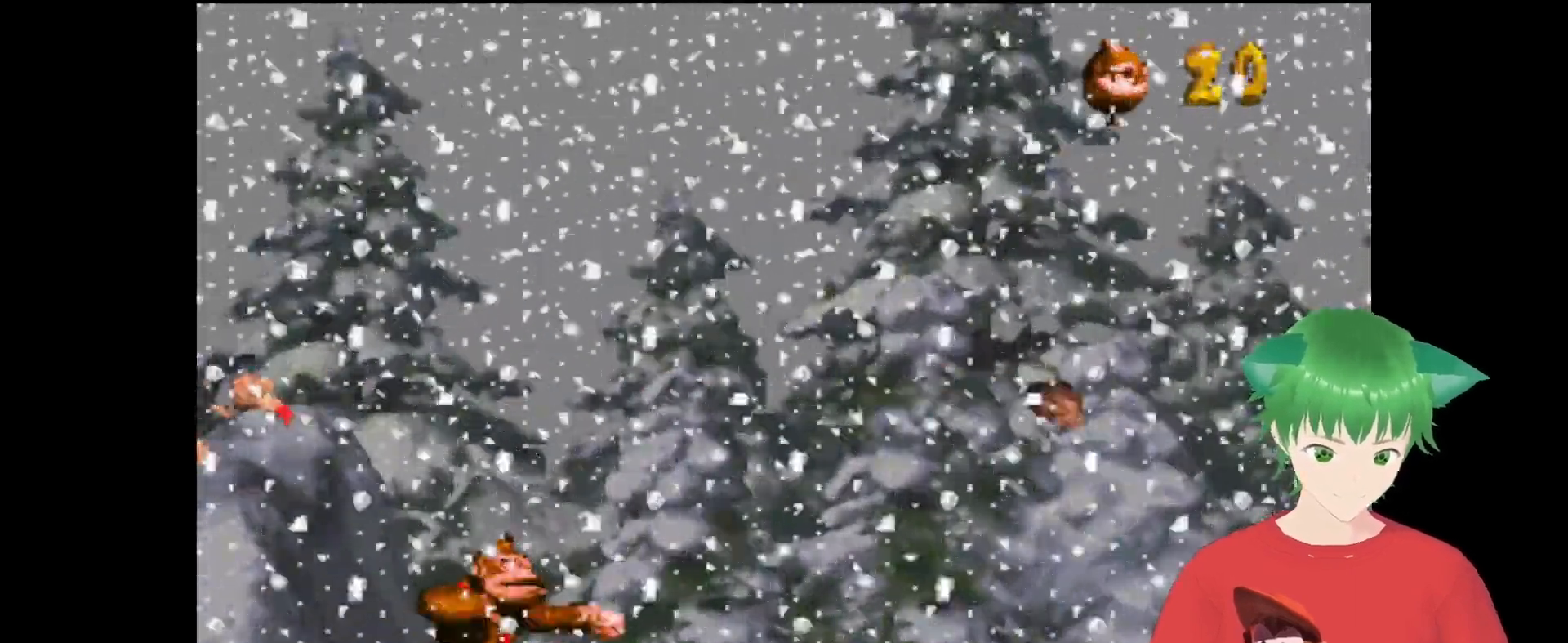
{"buttons": [], "events": []}
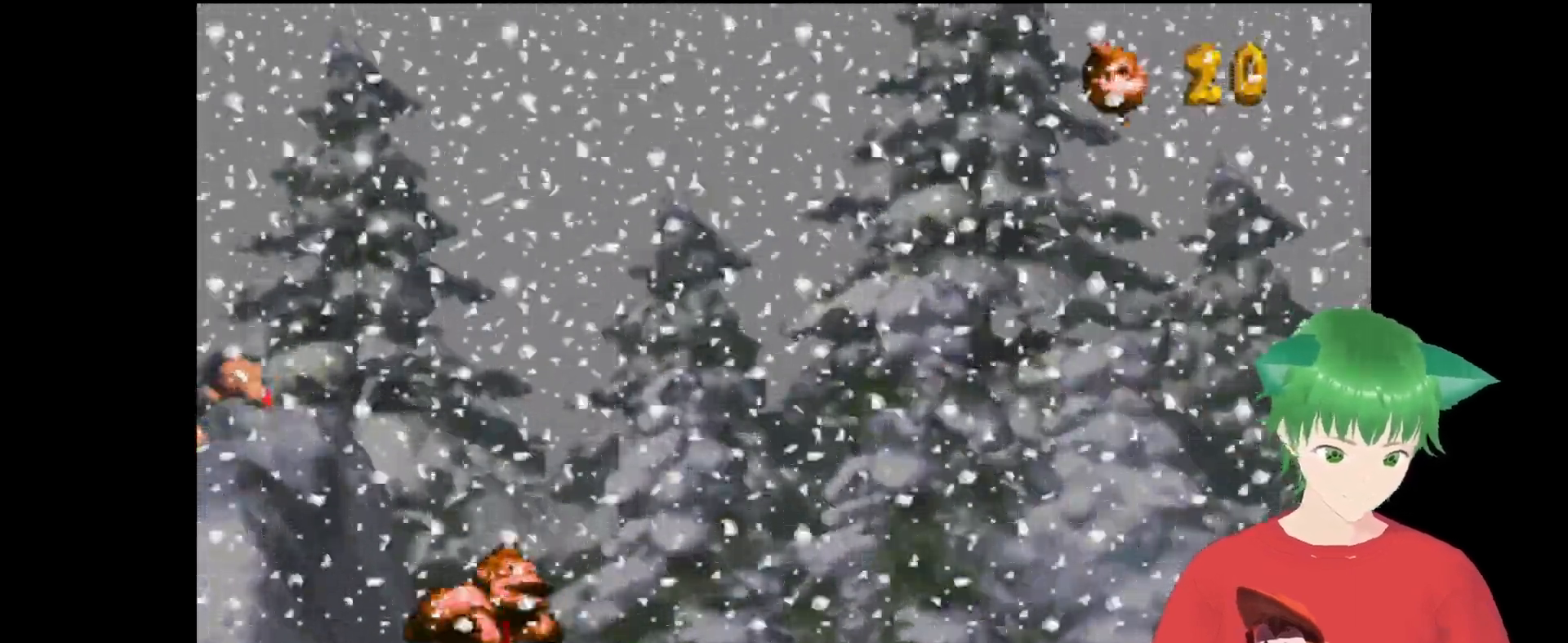
{"buttons": [], "events": []}
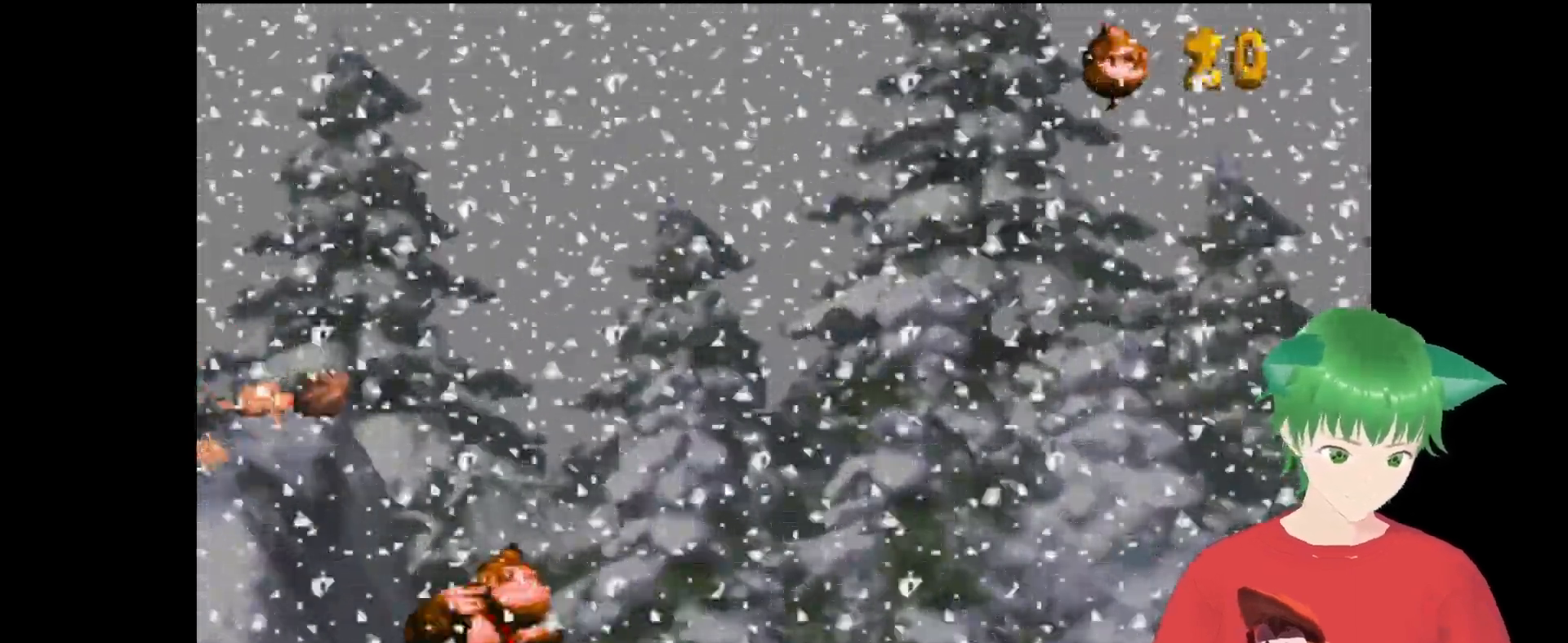
{"buttons": ["B", "Y", "DPAD_UP", "DPAD_LEFT"], "events": [[367, "B", "down"], [367, "Y", "down"], [433, "DPAD_LEFT", "down"], [433, "DPAD_UP", "down"]]}
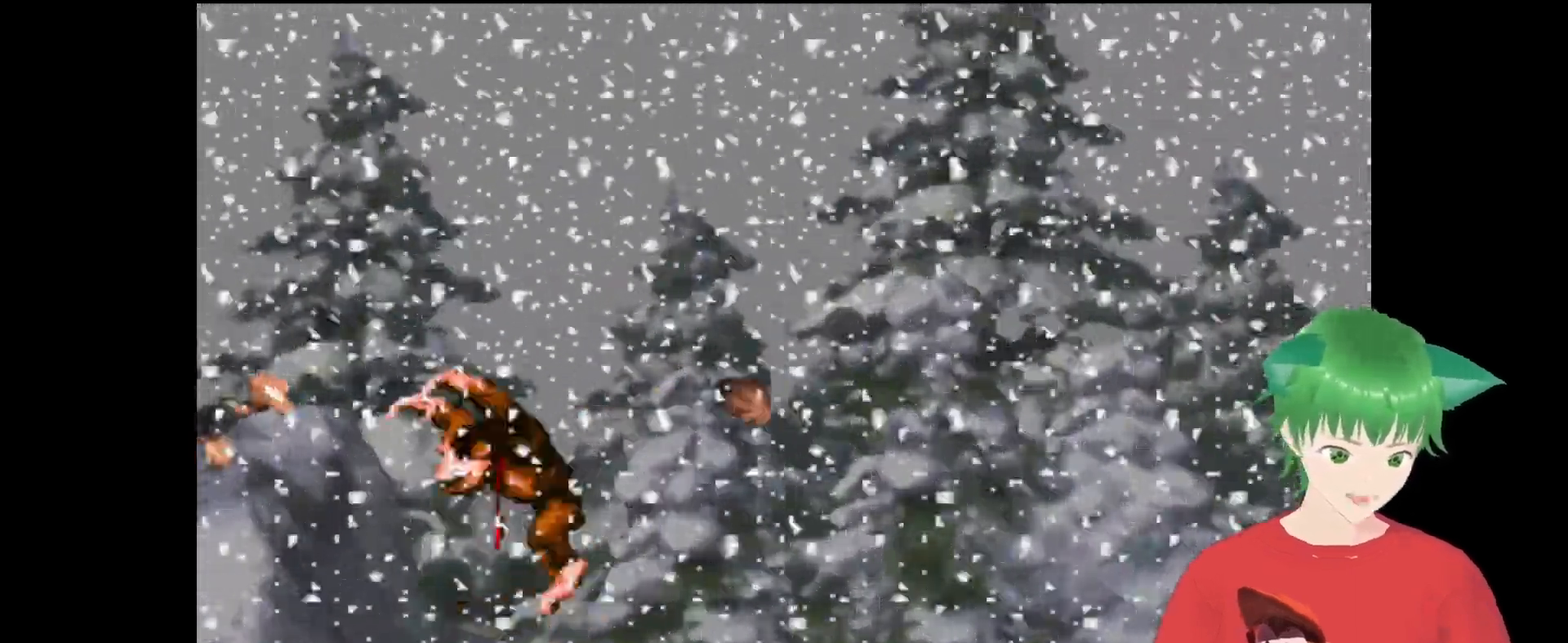
{"buttons": ["Y"], "events": [[367, "B", "up"], [367, "DPAD_LEFT", "up"], [367, "DPAD_UP", "up"]]}
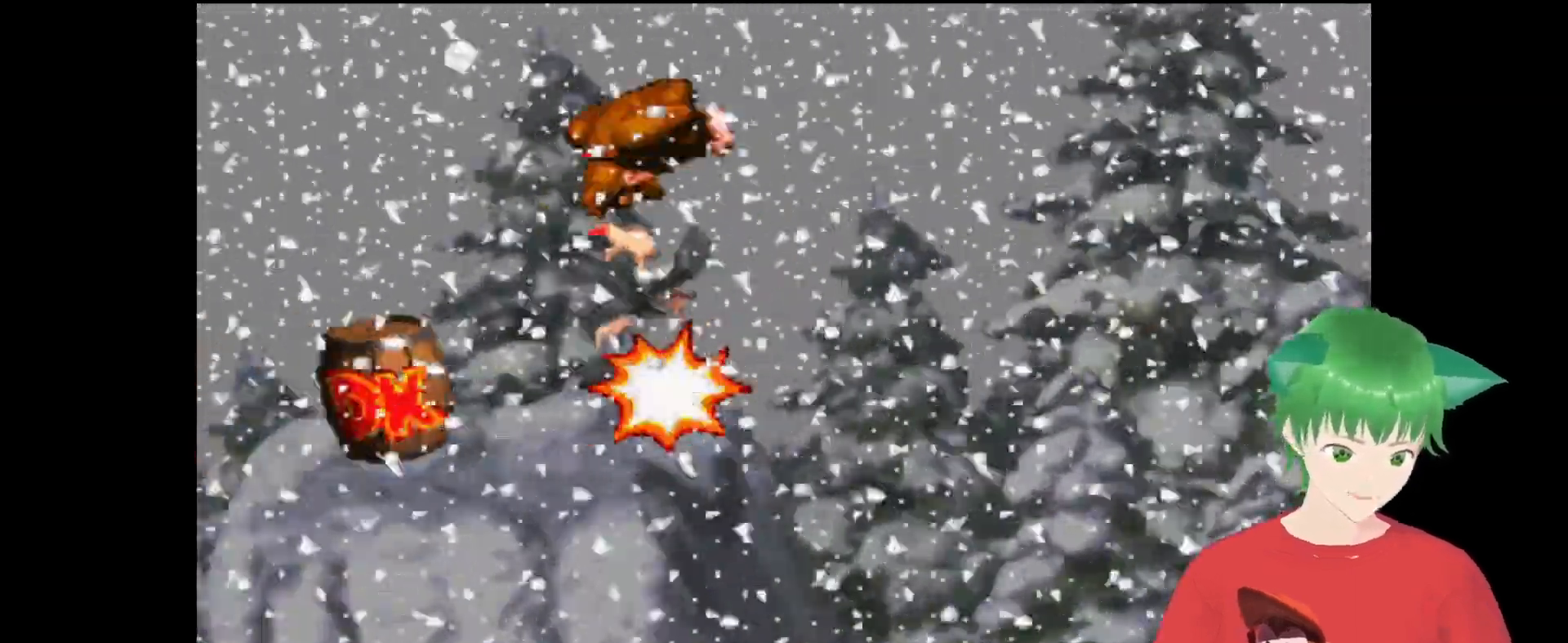
{"buttons": ["Y", "DPAD_LEFT"], "events": [[500, "DPAD_LEFT", "down"]]}
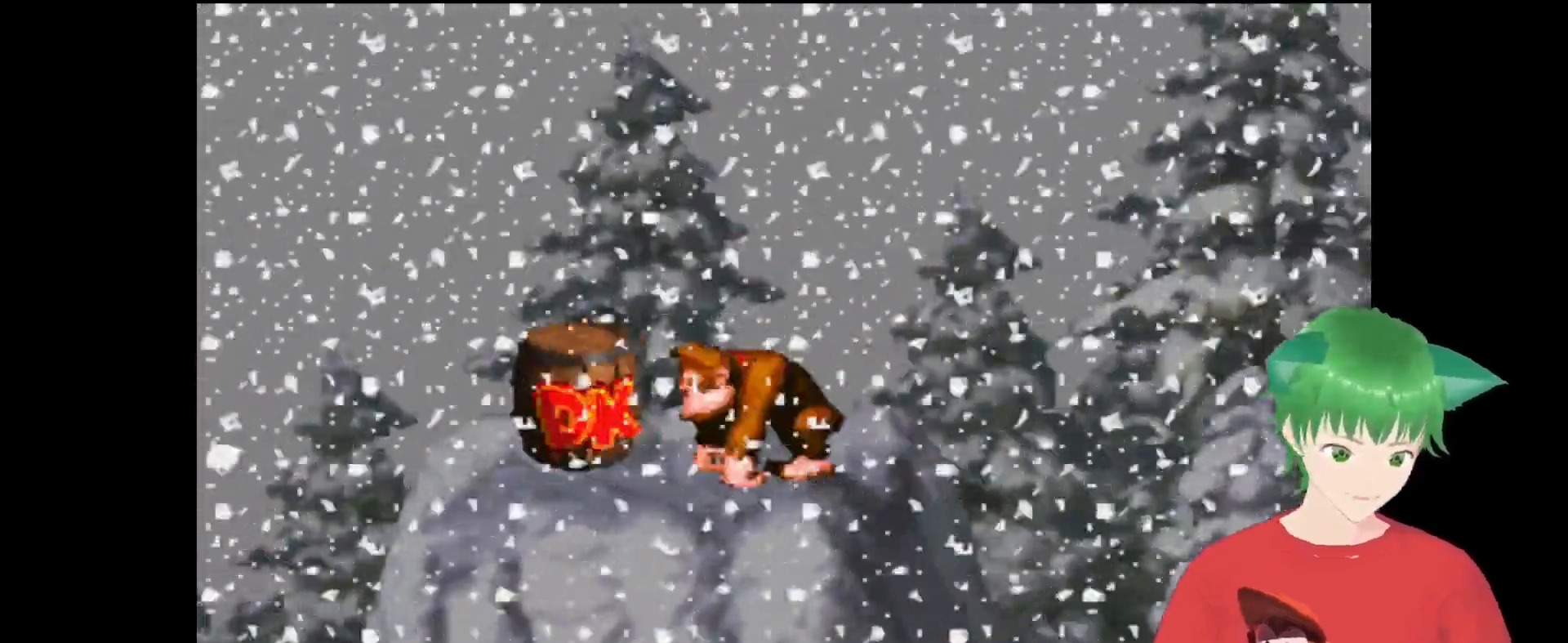
{"buttons": ["Y"], "events": [[200, "DPAD_LEFT", "up"]]}
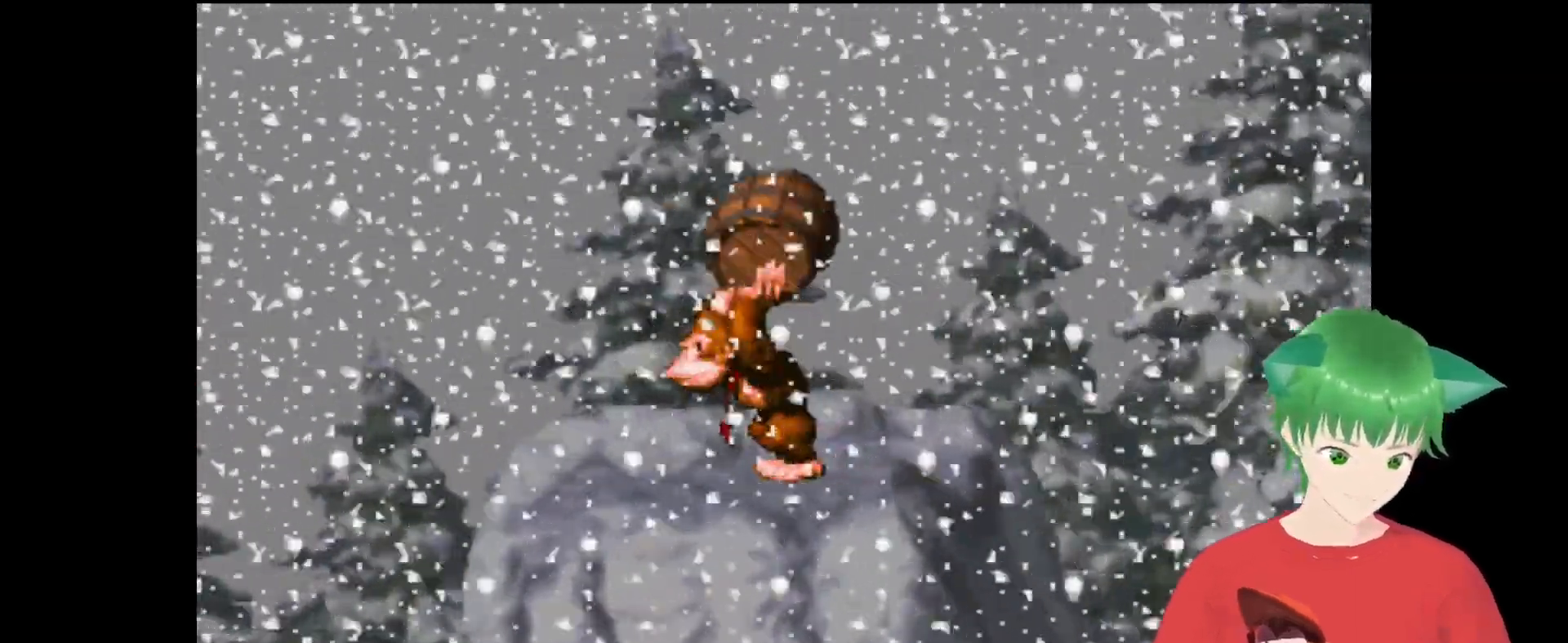
{"buttons": ["Y"], "events": []}
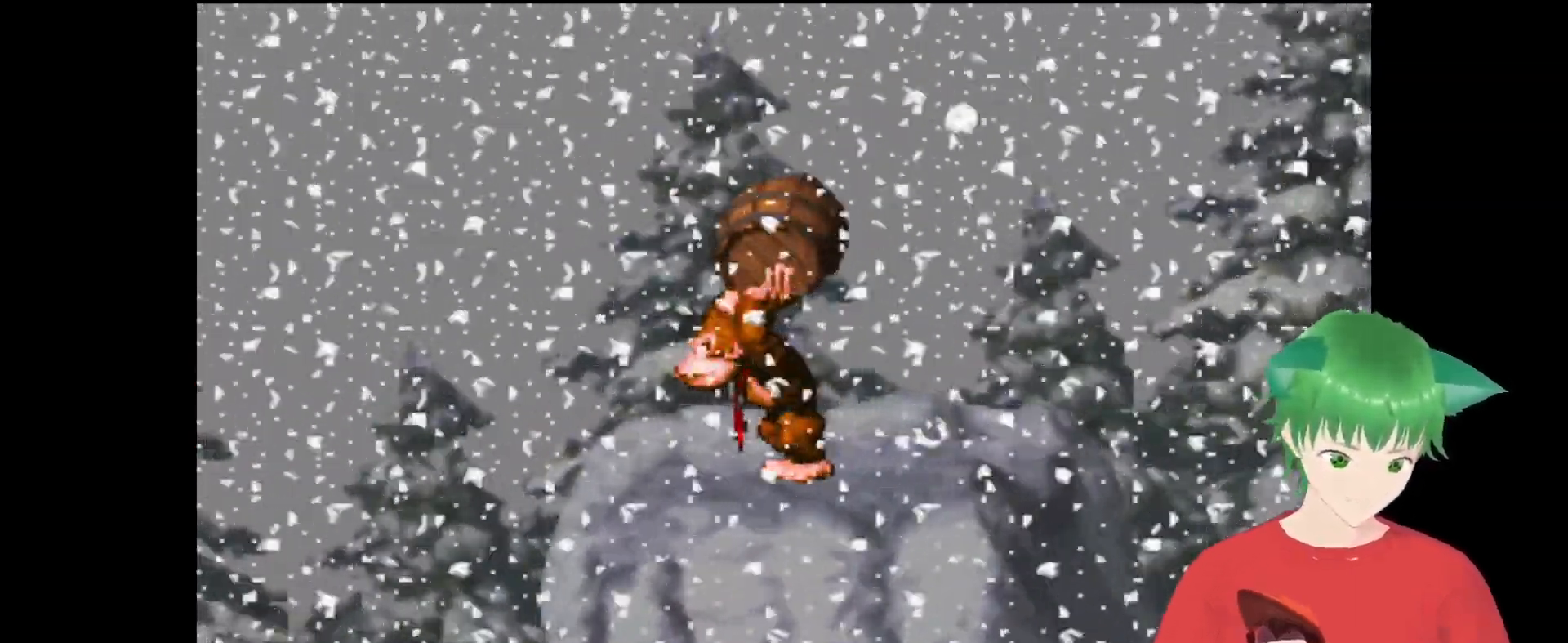
{"buttons": [], "events": [[100, "Y", "up"]]}
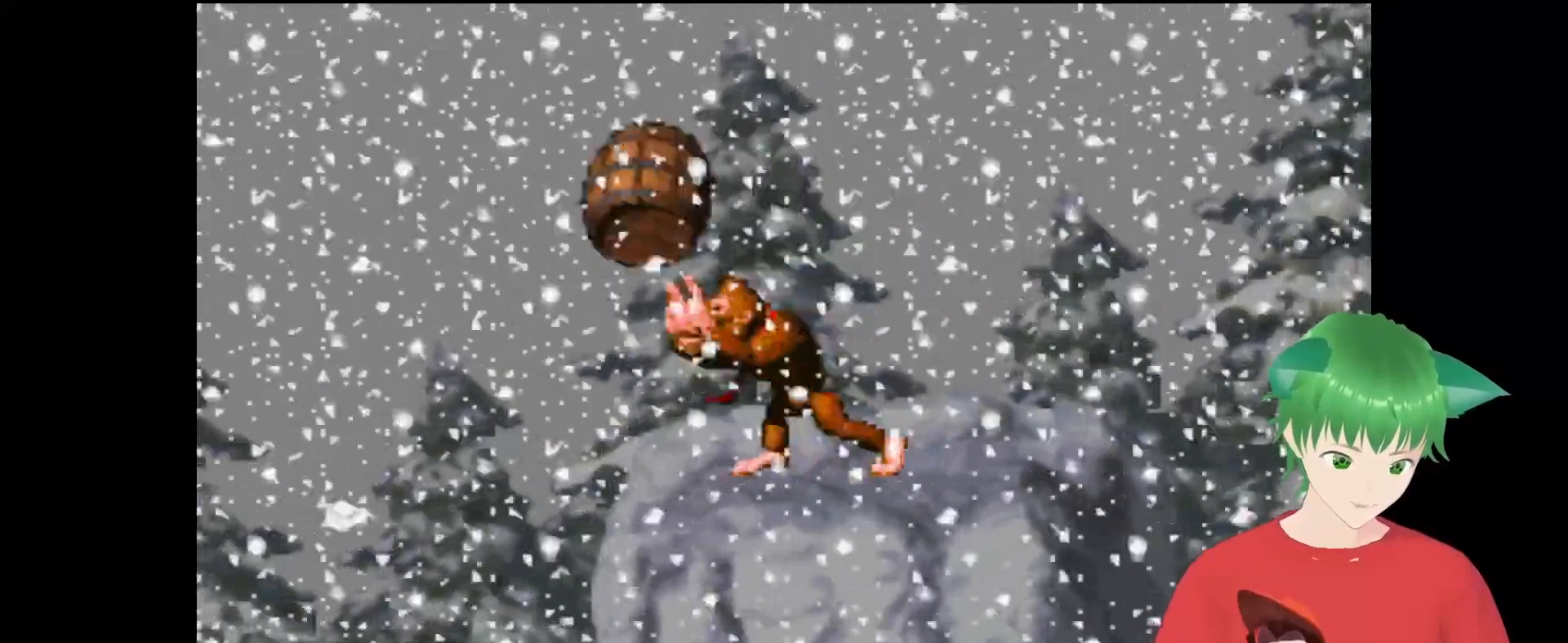
{"buttons": [], "events": []}
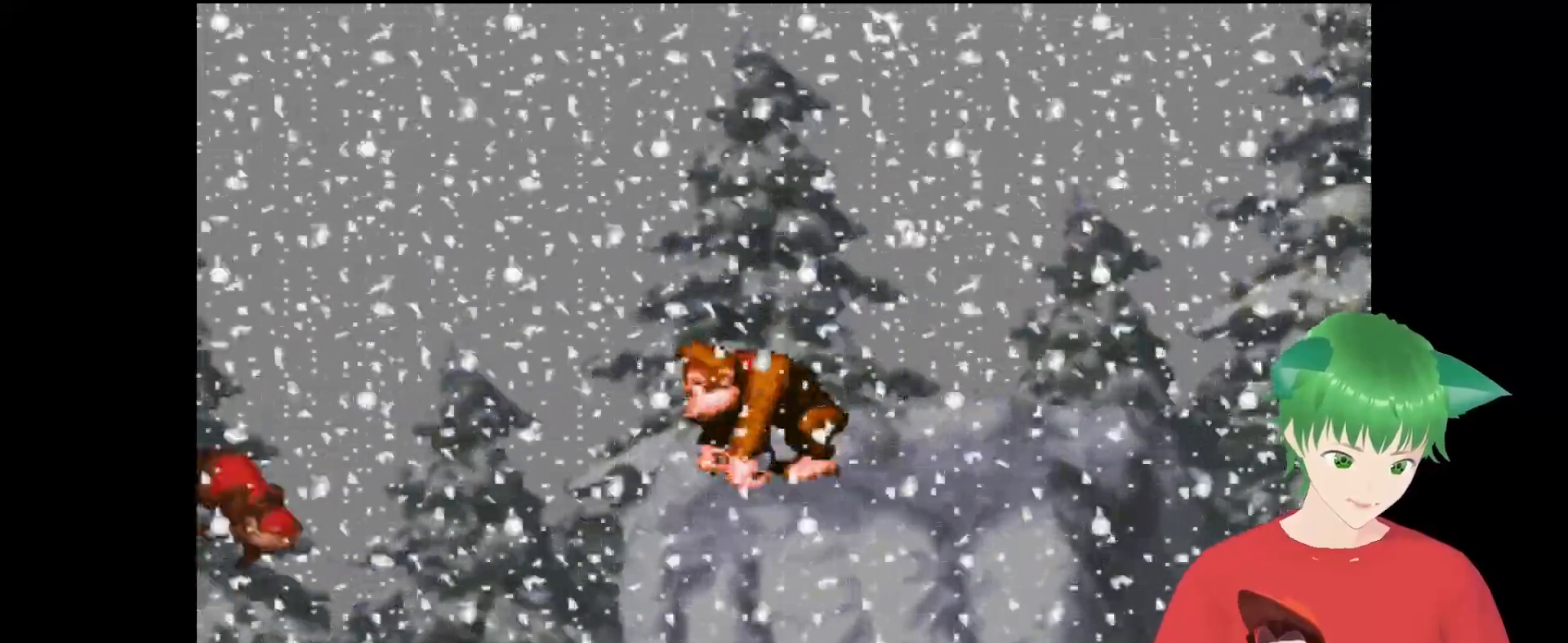
{"buttons": [], "events": []}
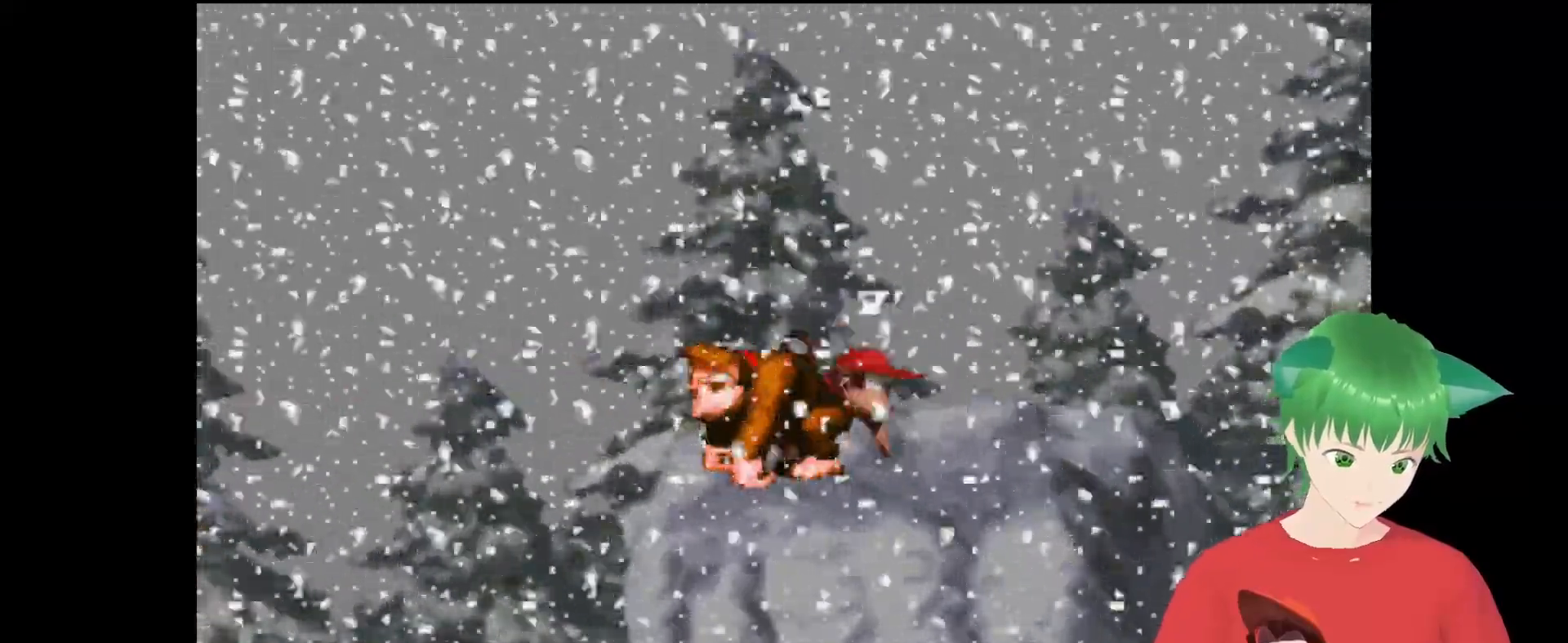
{"buttons": [], "events": []}
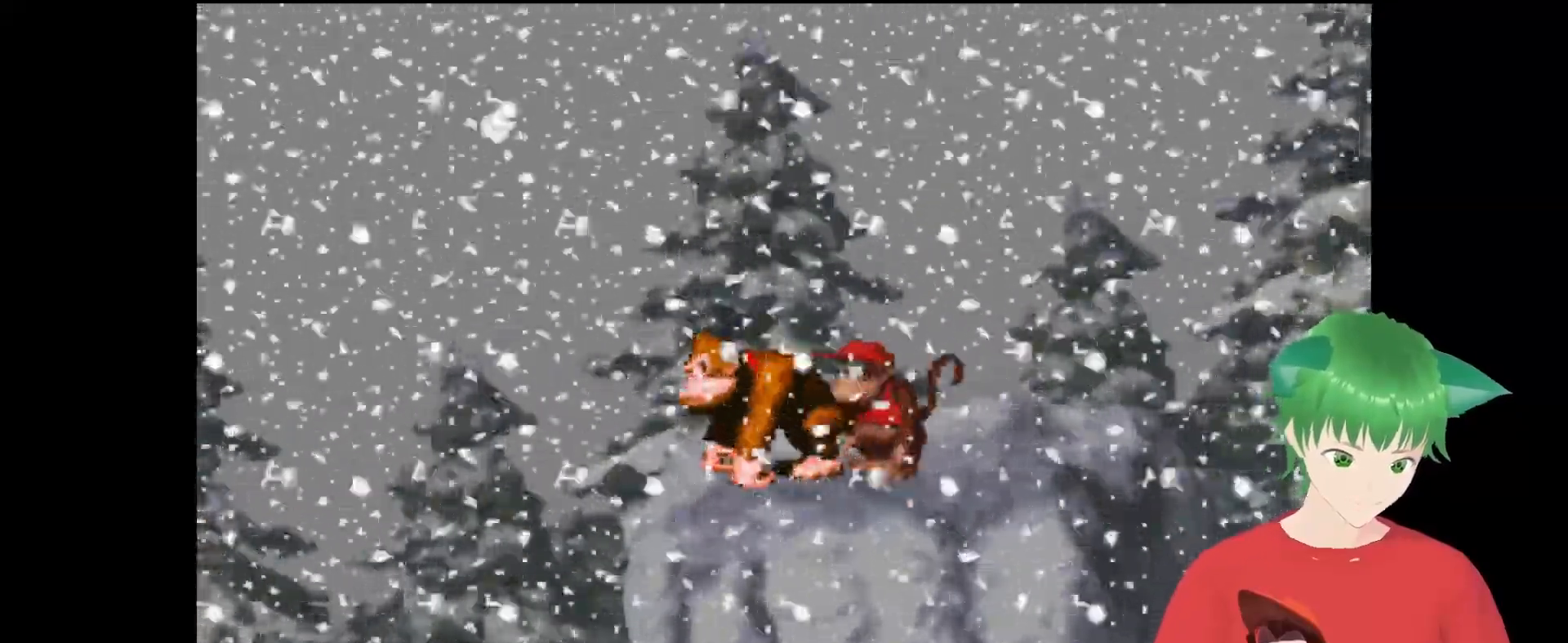
{"buttons": [], "events": [[200, "SELECT", "down"], [433, "SELECT", "up"]]}
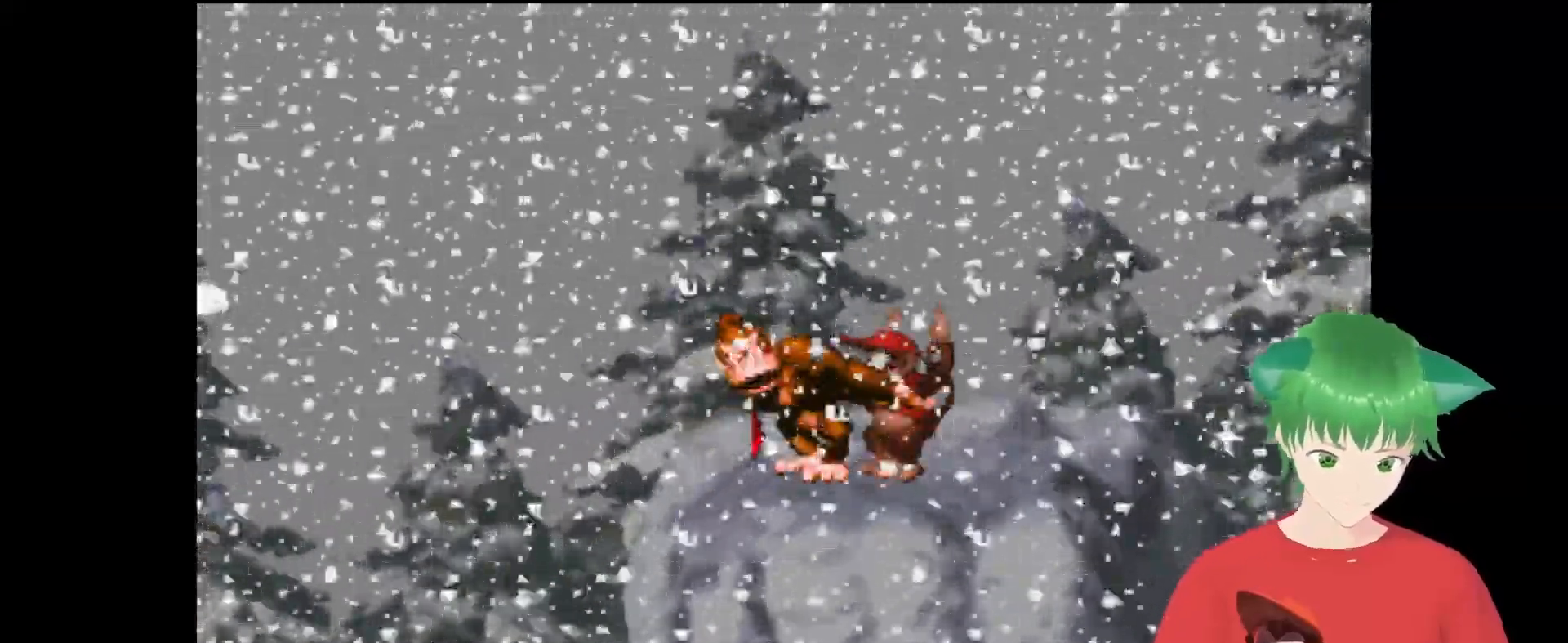
{"buttons": ["DPAD_RIGHT"], "events": [[400, "DPAD_RIGHT", "down"]]}
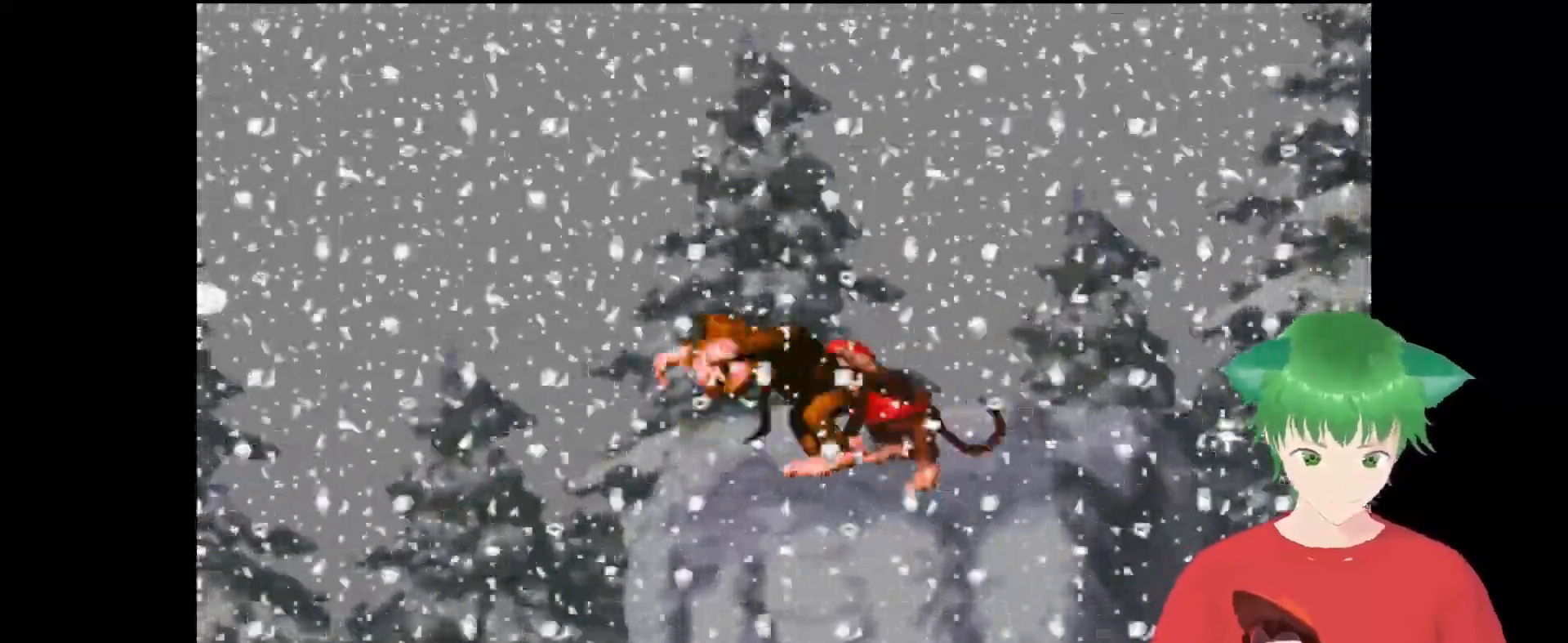
{"buttons": ["Y", "DPAD_RIGHT"], "events": [[233, "Y", "down"]]}
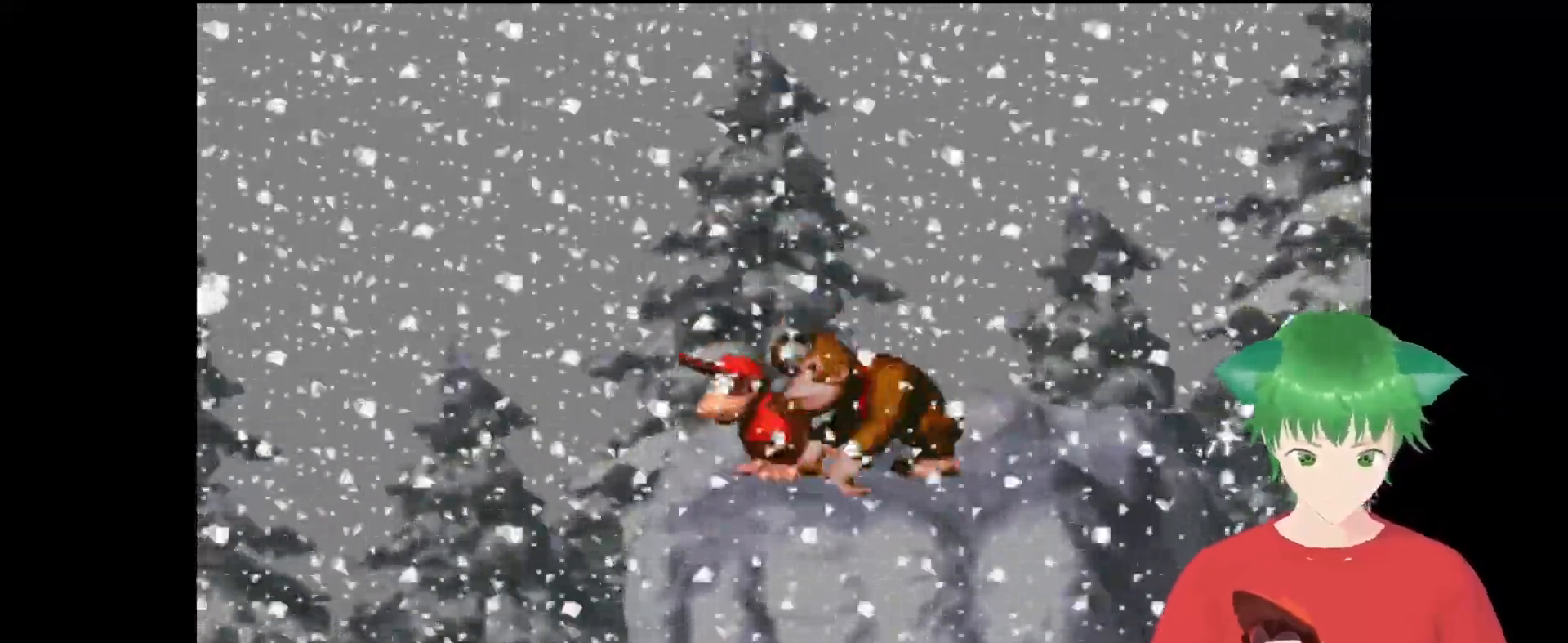
{"buttons": ["B", "Y", "DPAD_UP", "DPAD_RIGHT"], "events": [[67, "DPAD_UP", "down"], [267, "B", "down"]]}
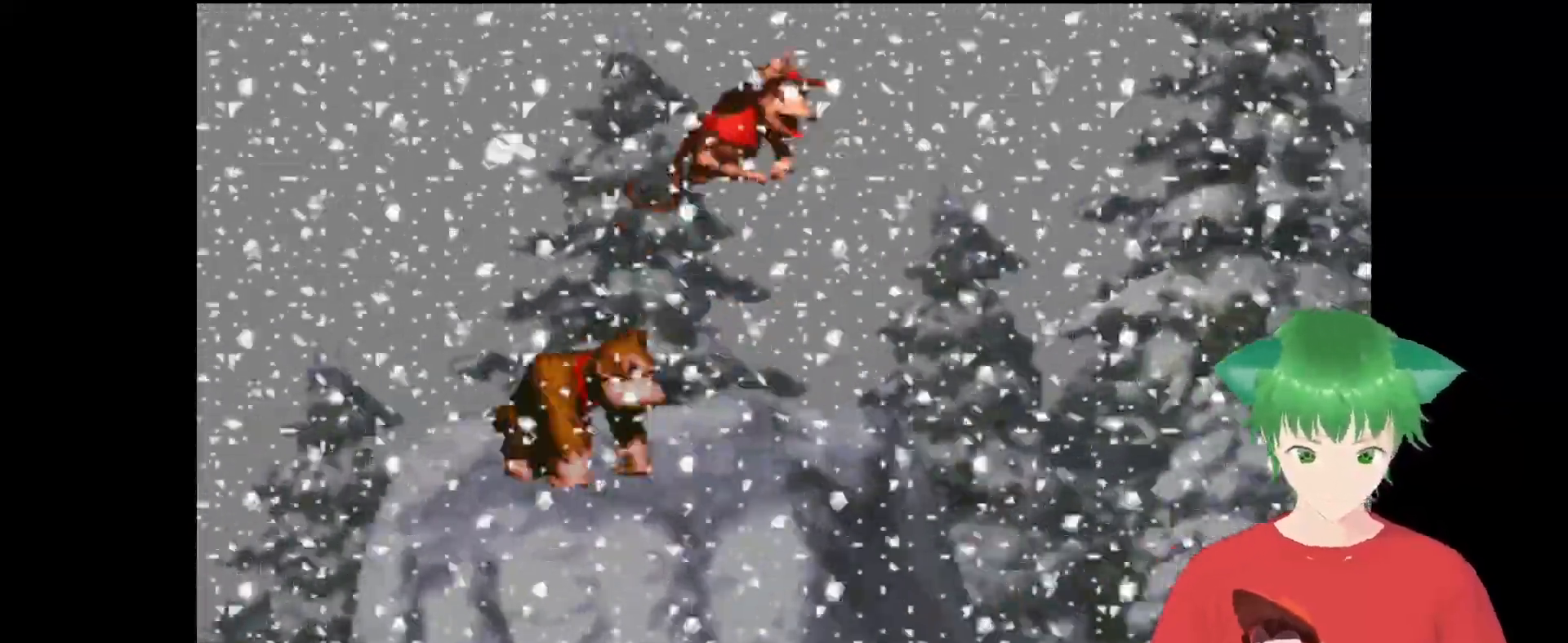
{"buttons": ["Y"], "events": [[133, "B", "up"], [133, "DPAD_UP", "up"], [433, "DPAD_RIGHT", "up"]]}
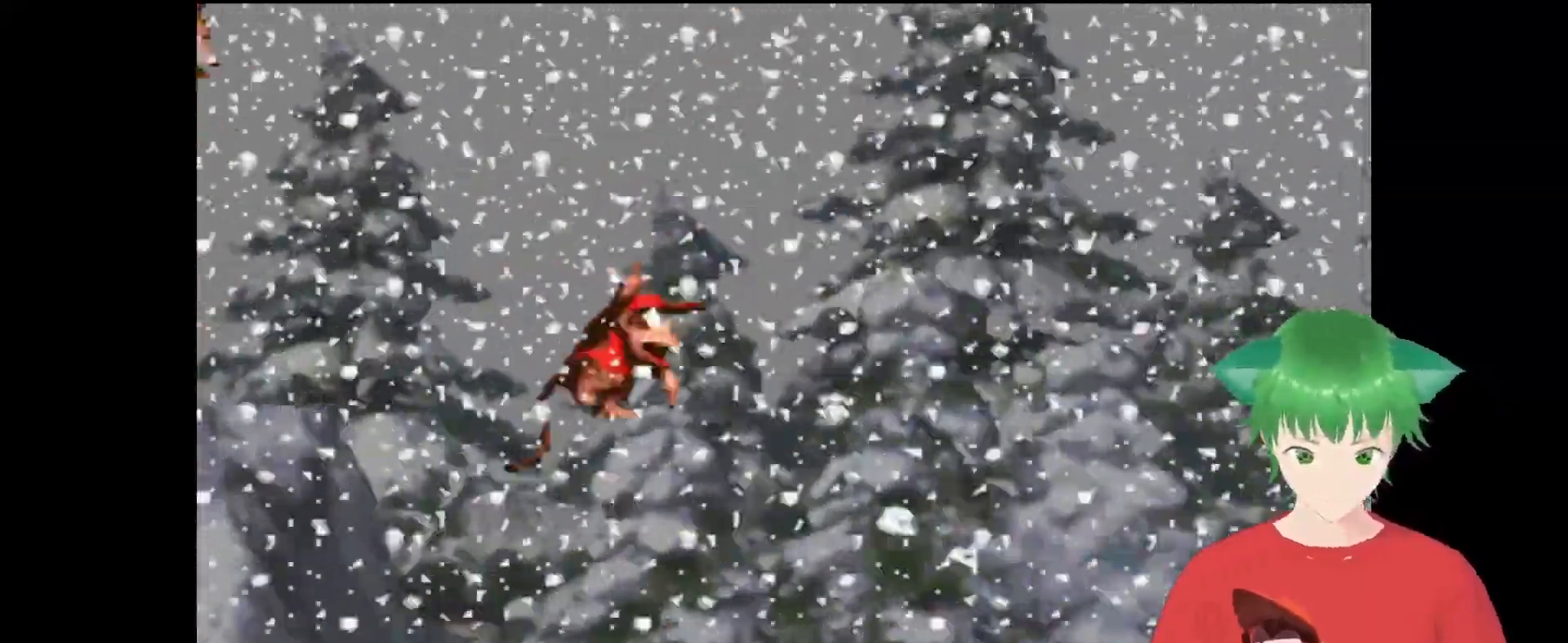
{"buttons": ["B", "Y", "DPAD_RIGHT"], "events": [[100, "DPAD_RIGHT", "down"], [300, "B", "down"], [400, "DPAD_UP", "down"], [467, "DPAD_UP", "up"]]}
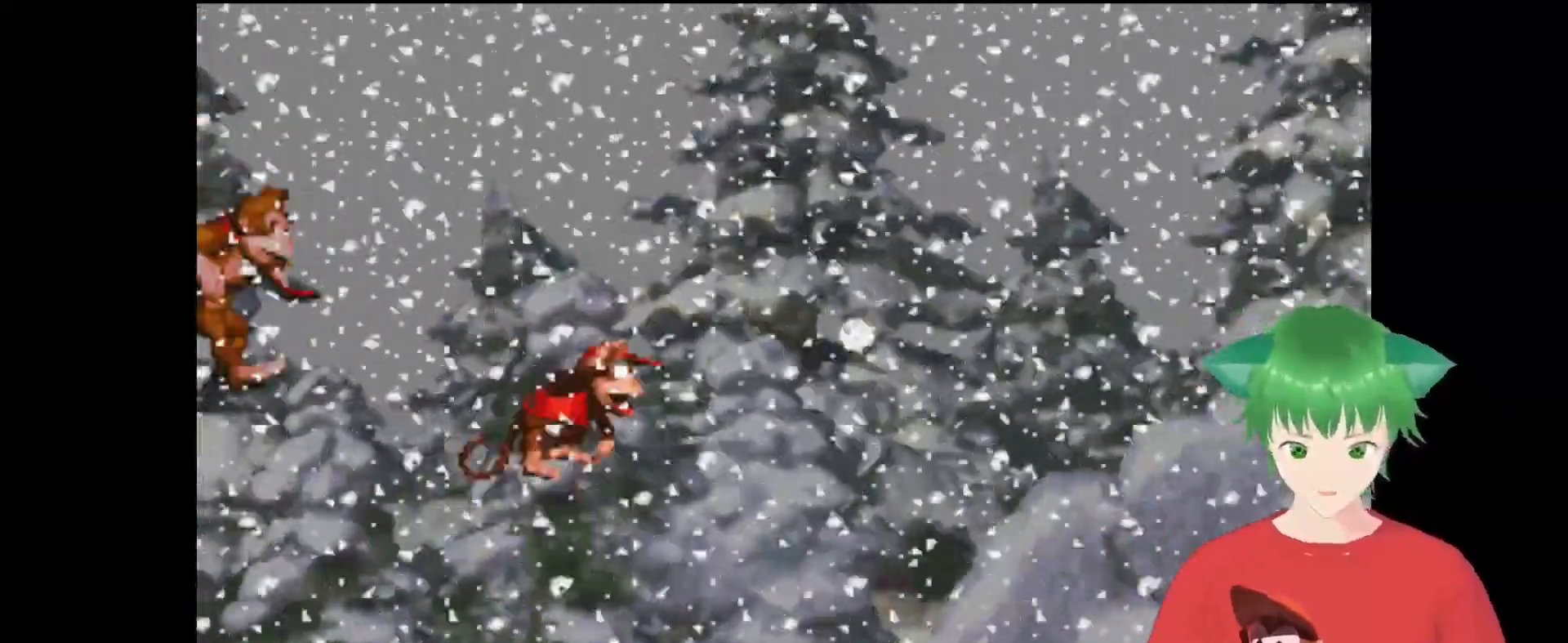
{"buttons": ["Y", "DPAD_UP", "DPAD_RIGHT"], "events": [[133, "B", "up"], [267, "DPAD_UP", "down"], [367, "DPAD_RIGHT", "up"], [367, "DPAD_UP", "up"], [400, "DPAD_RIGHT", "down"], [400, "DPAD_UP", "down"]]}
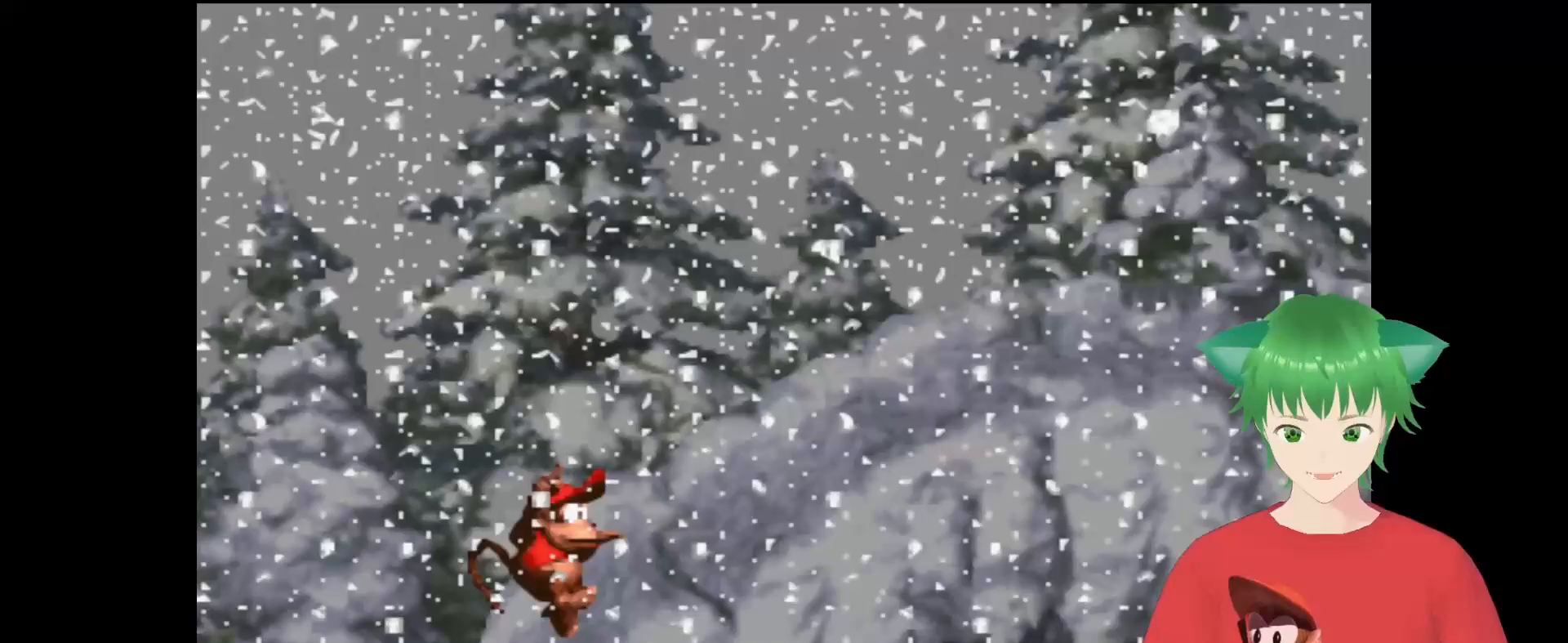
{"buttons": ["Y"], "events": [[33, "B", "down"], [333, "B", "up"], [400, "DPAD_UP", "up"], [433, "DPAD_RIGHT", "up"]]}
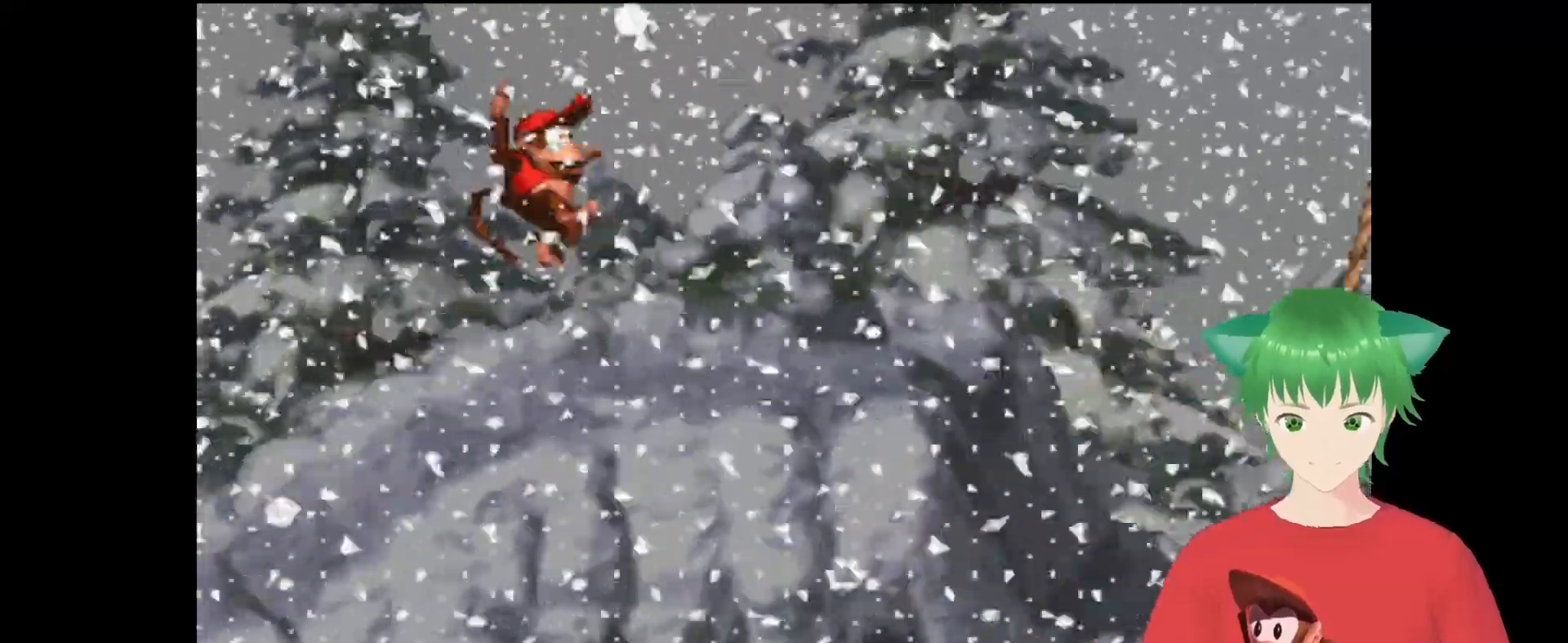
{"buttons": ["Y", "DPAD_UP", "DPAD_RIGHT"], "events": [[100, "DPAD_RIGHT", "down"], [133, "DPAD_UP", "down"]]}
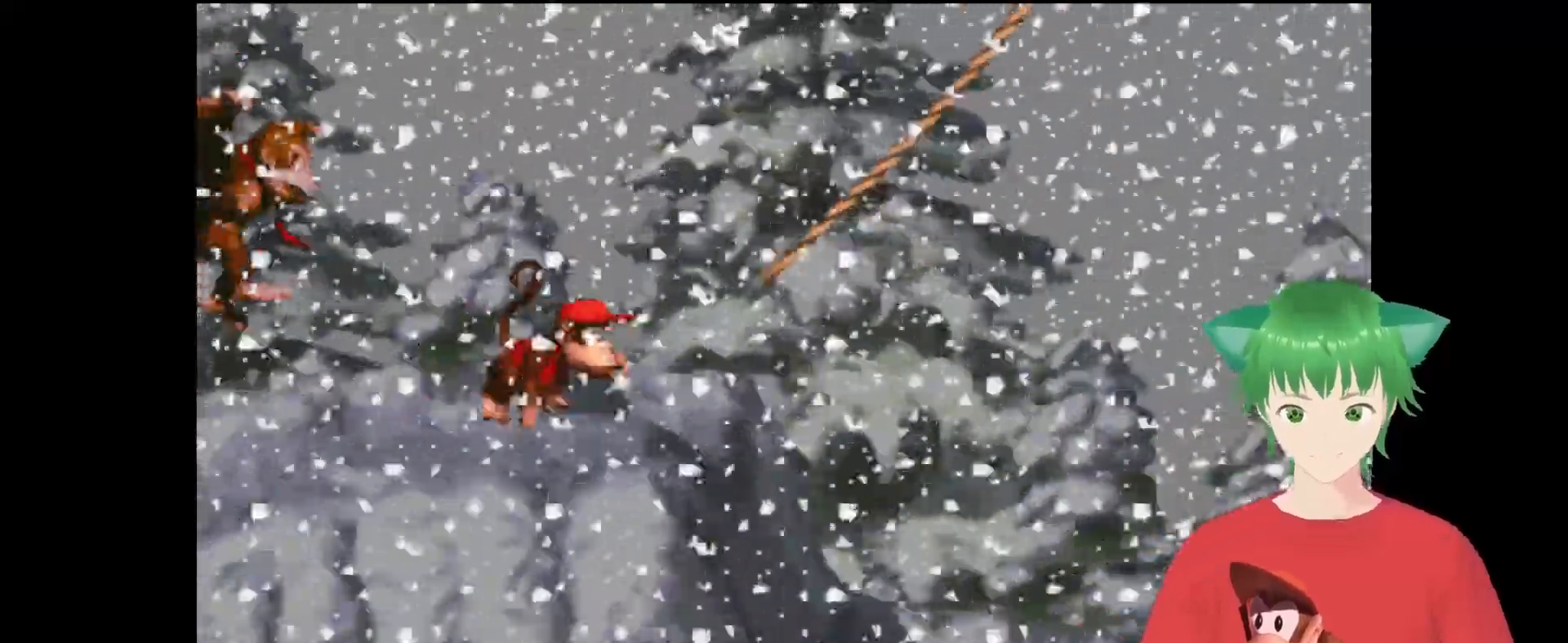
{"buttons": ["Y", "DPAD_LEFT"], "events": [[33, "B", "down"], [367, "B", "up"], [367, "DPAD_LEFT", "down"], [367, "DPAD_RIGHT", "up"], [367, "DPAD_UP", "up"]]}
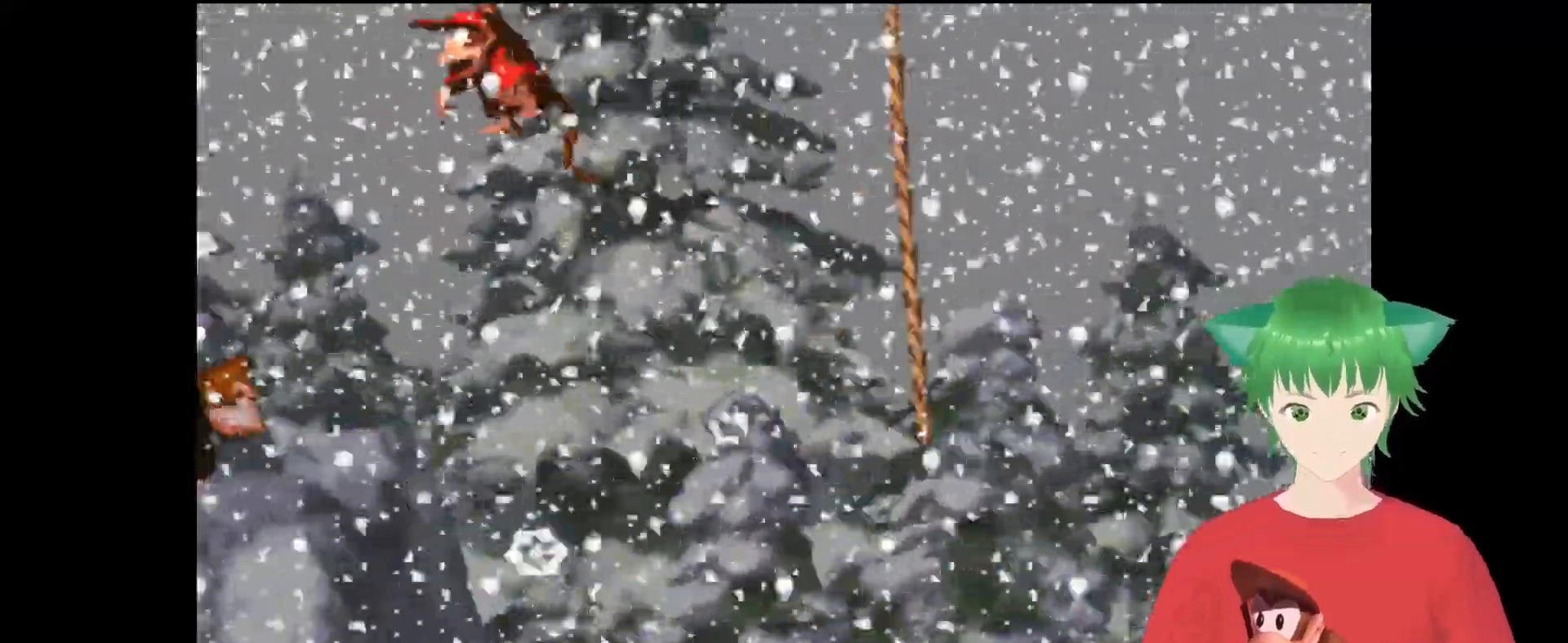
{"buttons": ["Y", "DPAD_RIGHT"], "events": [[433, "DPAD_LEFT", "up"], [433, "DPAD_RIGHT", "down"]]}
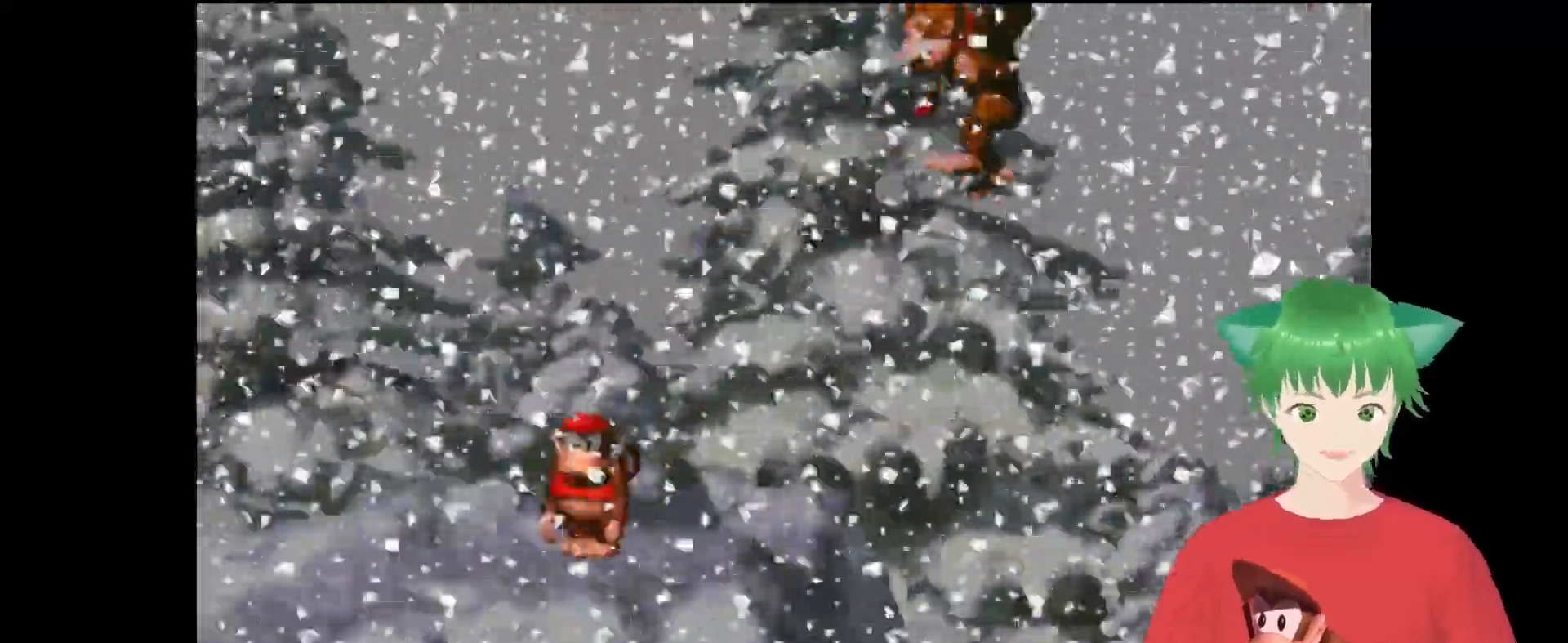
{"buttons": ["B", "Y", "DPAD_UP", "DPAD_RIGHT"], "events": [[133, "B", "down"], [300, "DPAD_UP", "down"]]}
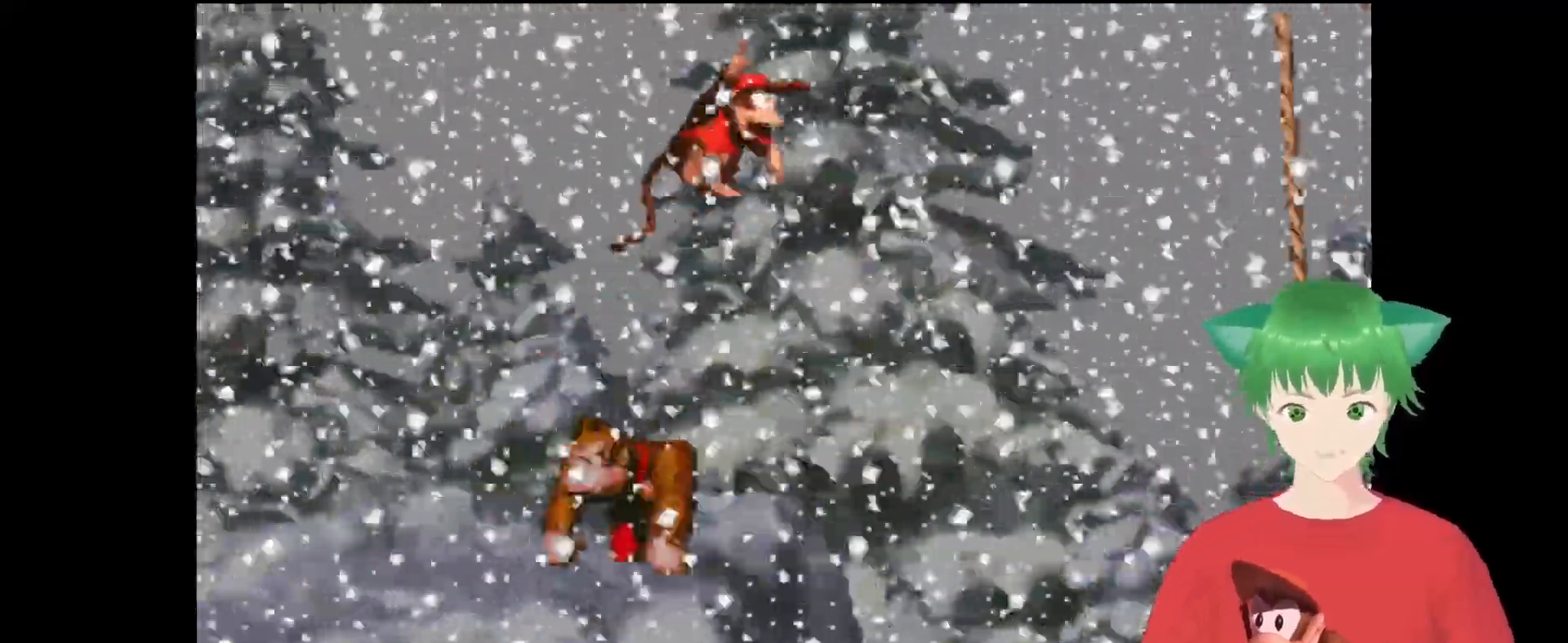
{"buttons": ["Y", "DPAD_UP", "DPAD_RIGHT"], "events": [[300, "B", "up"], [300, "DPAD_UP", "up"], [367, "DPAD_RIGHT", "up"], [467, "DPAD_RIGHT", "down"], [500, "DPAD_UP", "down"]]}